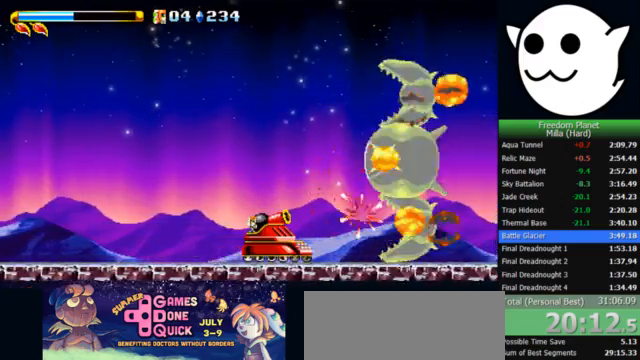
Gameplay with keyboard; each line is a JSON object with the keys held at the frame after it. "events" lists presses ("down") and releases ("up") of "c", "i", "j", "k", "l", "x" and "z" between this image and that frame as [ms after this image, input, new state], when the widget could be followed in between. No other keys are recorded. Mouse input is not recorded.
{"keys": [], "events": []}
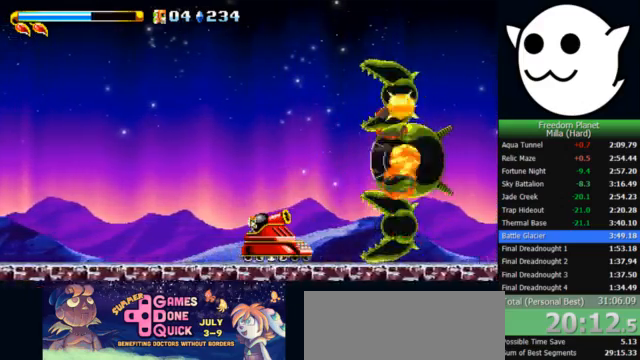
{"keys": [], "events": []}
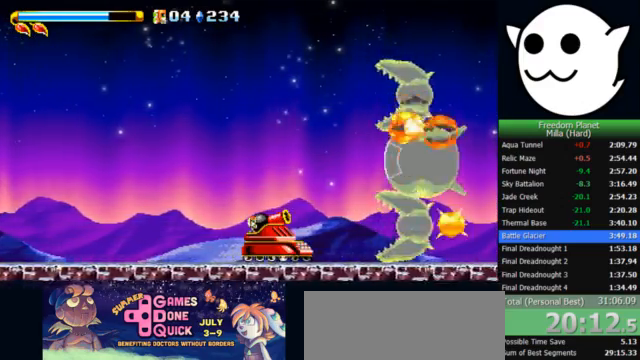
{"keys": [], "events": []}
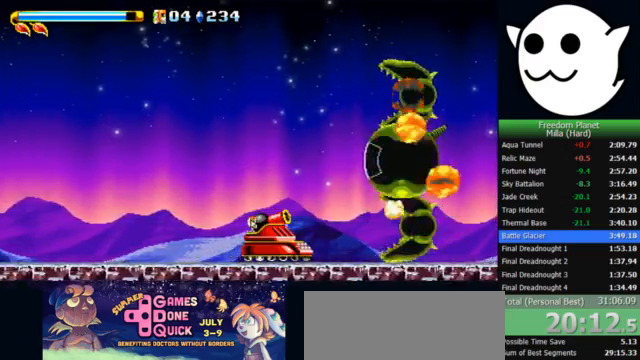
{"keys": [], "events": []}
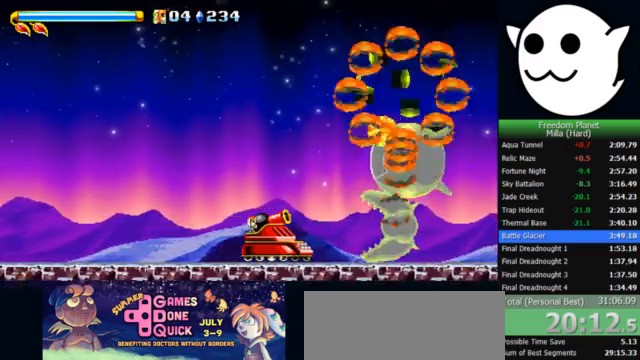
{"keys": [], "events": []}
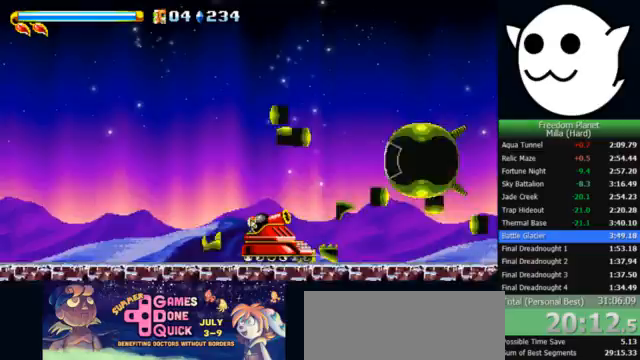
{"keys": [], "events": []}
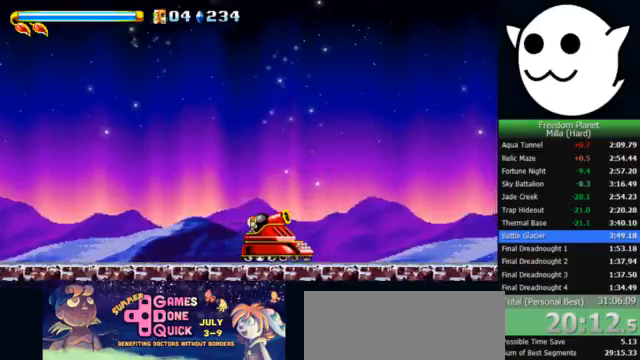
{"keys": [], "events": []}
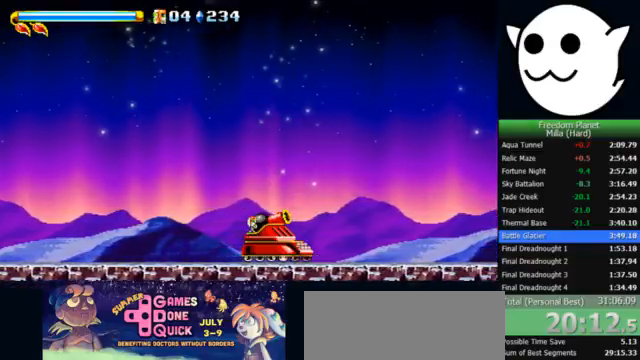
{"keys": [], "events": [[333, "i", "down"], [433, "i", "up"]]}
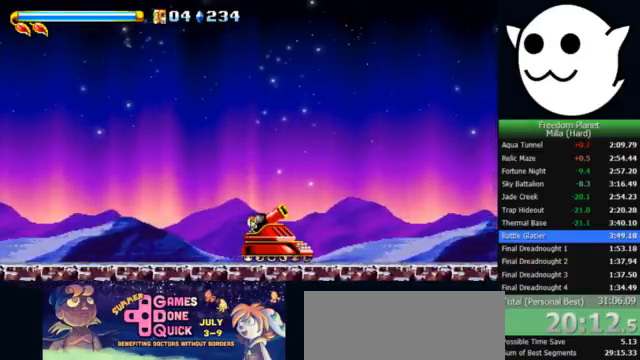
{"keys": ["i"], "events": [[133, "k", "down"], [267, "i", "down"], [267, "k", "up"], [367, "i", "up"], [367, "k", "down"], [500, "i", "down"], [500, "k", "up"]]}
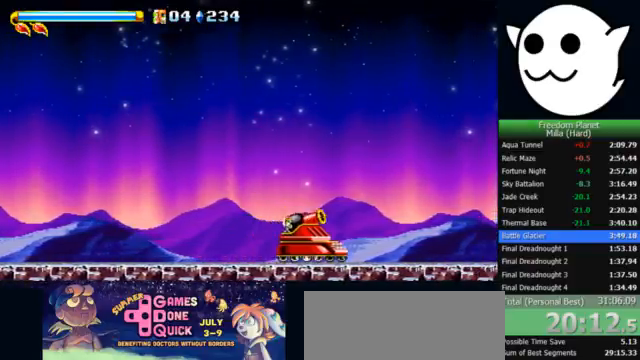
{"keys": ["i"], "events": [[67, "i", "up"], [67, "k", "down"], [133, "k", "up"], [167, "i", "down"], [233, "i", "up"], [267, "k", "down"], [333, "i", "down"], [333, "k", "up"], [400, "i", "up"], [400, "k", "down"], [500, "i", "down"], [500, "k", "up"]]}
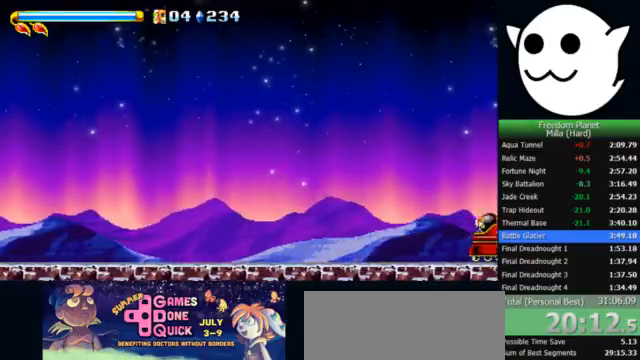
{"keys": [], "events": [[33, "i", "up"]]}
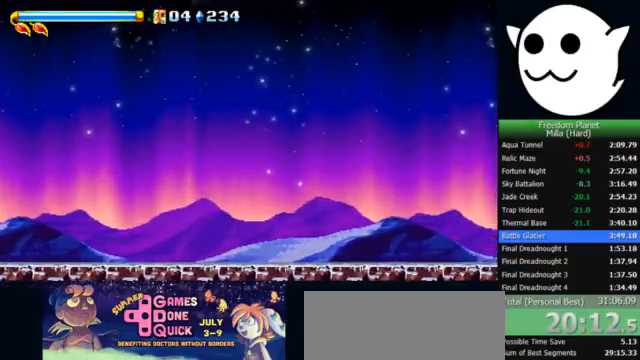
{"keys": [], "events": []}
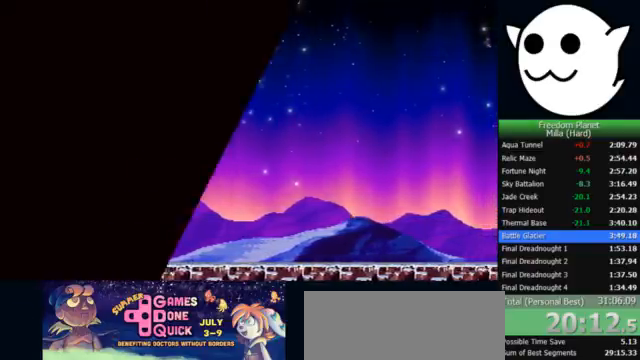
{"keys": [], "events": []}
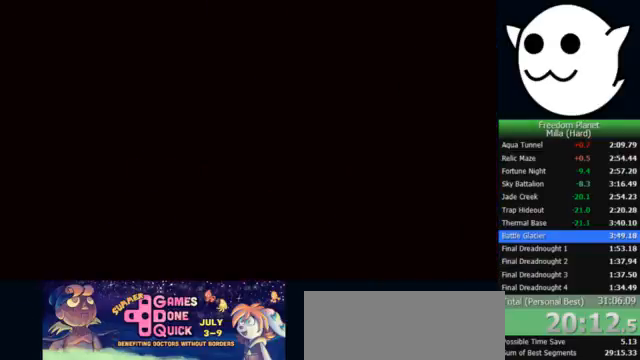
{"keys": [], "events": []}
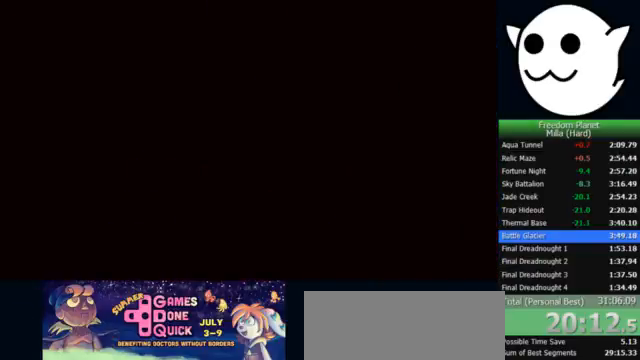
{"keys": [], "events": []}
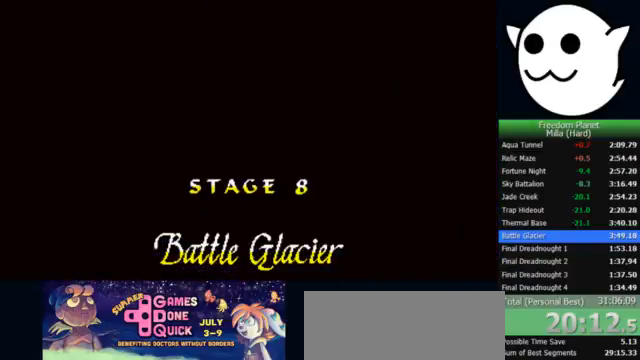
{"keys": [], "events": []}
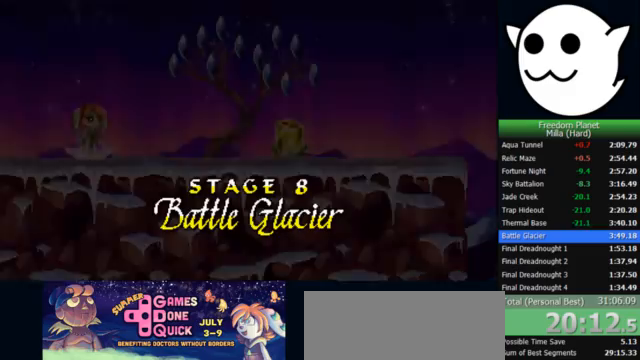
{"keys": [], "events": []}
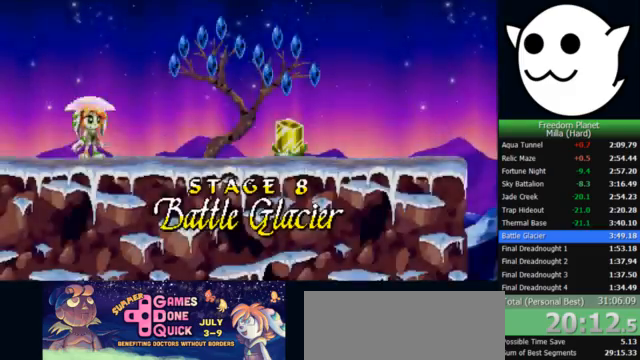
{"keys": ["l"], "events": [[367, "l", "down"]]}
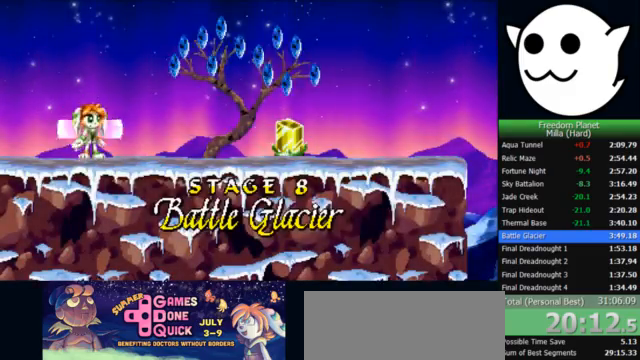
{"keys": ["l"], "events": []}
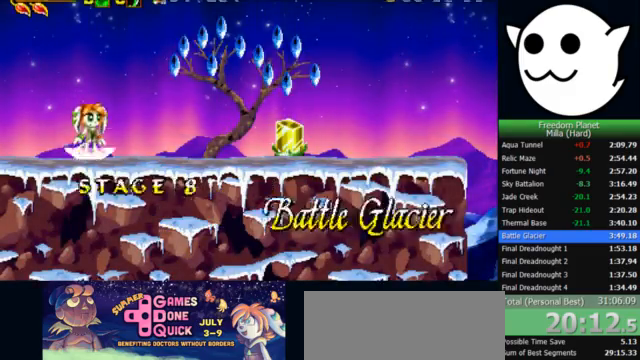
{"keys": ["l"], "events": []}
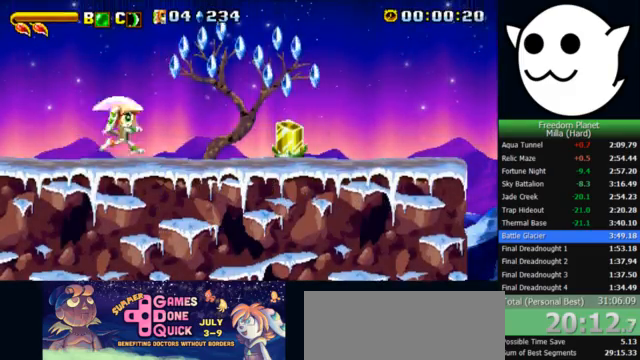
{"keys": ["k", "l"], "events": [[133, "z", "down"], [200, "z", "up"], [233, "k", "down"], [400, "c", "down"], [467, "c", "up"]]}
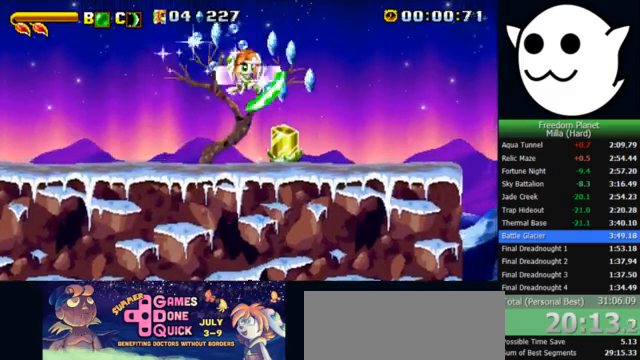
{"keys": ["l", "z"], "events": [[133, "k", "up"], [433, "z", "down"]]}
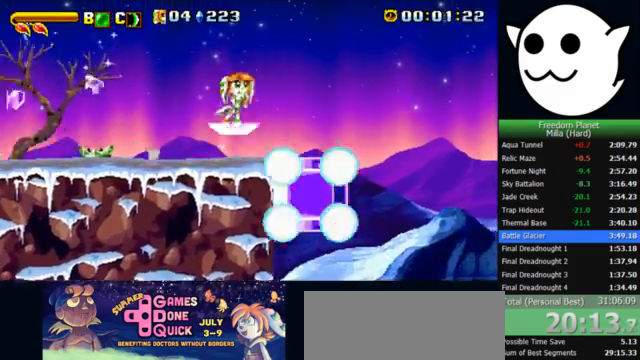
{"keys": ["l", "x"], "events": [[133, "z", "up"], [200, "x", "down"]]}
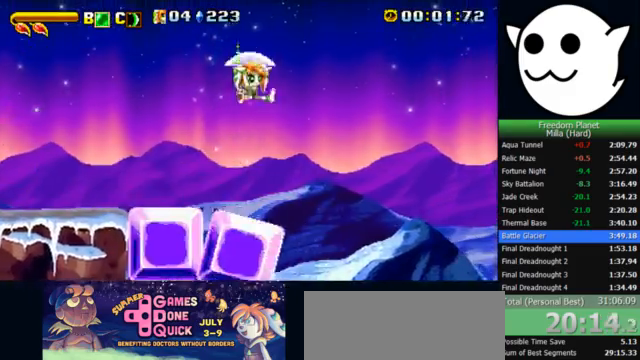
{"keys": ["l"], "events": [[500, "x", "up"]]}
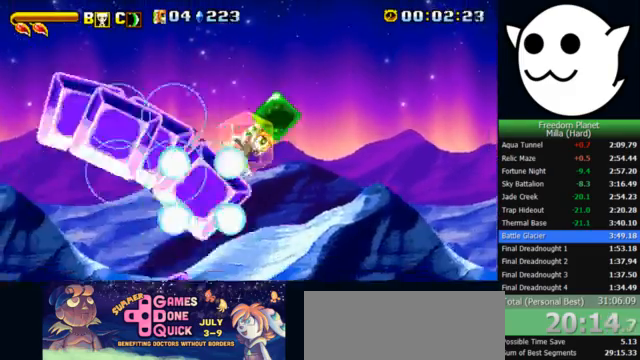
{"keys": ["l"], "events": [[33, "c", "down"], [33, "l", "up"], [33, "z", "down"], [67, "j", "down"], [100, "c", "up"], [100, "l", "down"], [100, "z", "up"], [133, "j", "up"]]}
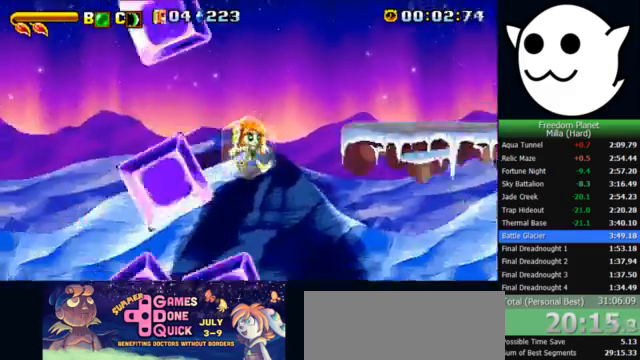
{"keys": ["l", "z"], "events": [[100, "z", "down"]]}
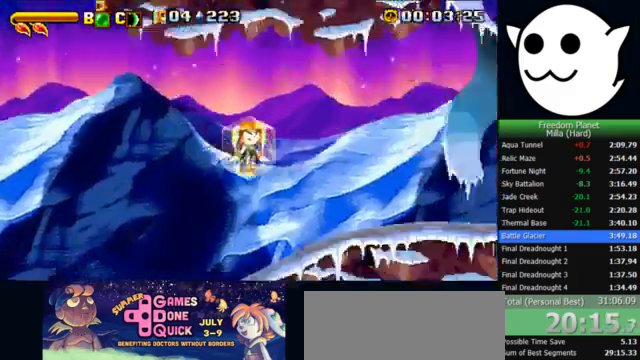
{"keys": ["l", "x"], "events": [[33, "z", "up"], [267, "x", "down"]]}
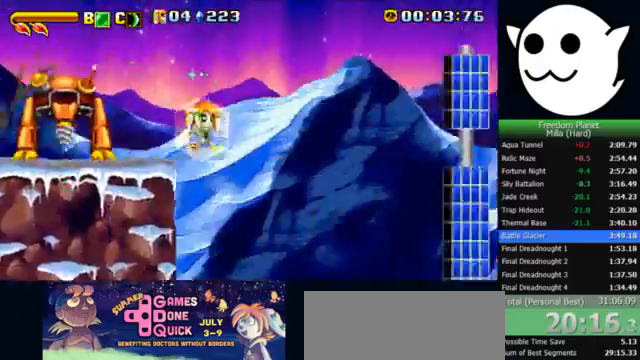
{"keys": ["l", "x"], "events": []}
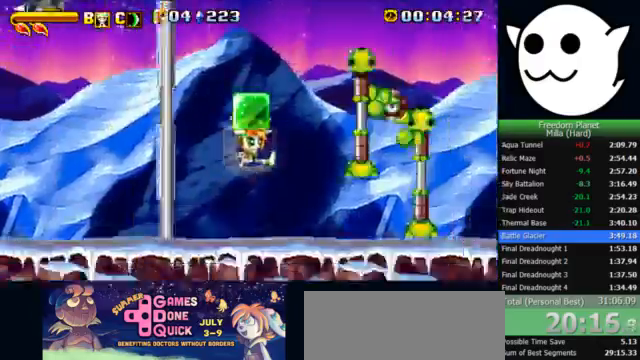
{"keys": ["l"], "events": [[100, "x", "up"], [167, "z", "down"], [200, "c", "down"], [200, "j", "down"], [200, "l", "up"], [233, "k", "down"], [233, "z", "up"], [267, "c", "up"], [267, "l", "down"], [300, "j", "up"], [500, "k", "up"]]}
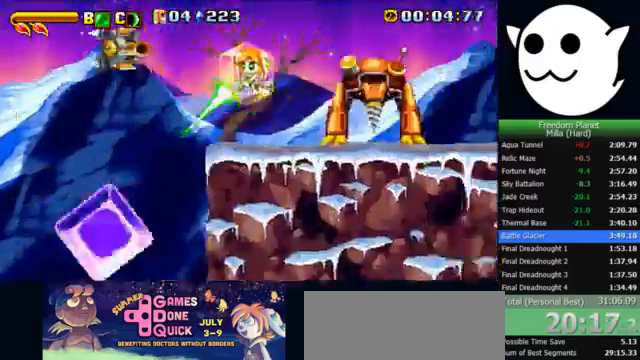
{"keys": ["l", "x"], "events": [[200, "x", "down"]]}
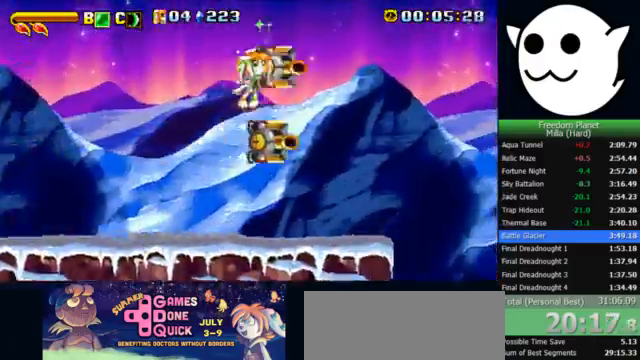
{"keys": ["l"], "events": [[467, "x", "up"]]}